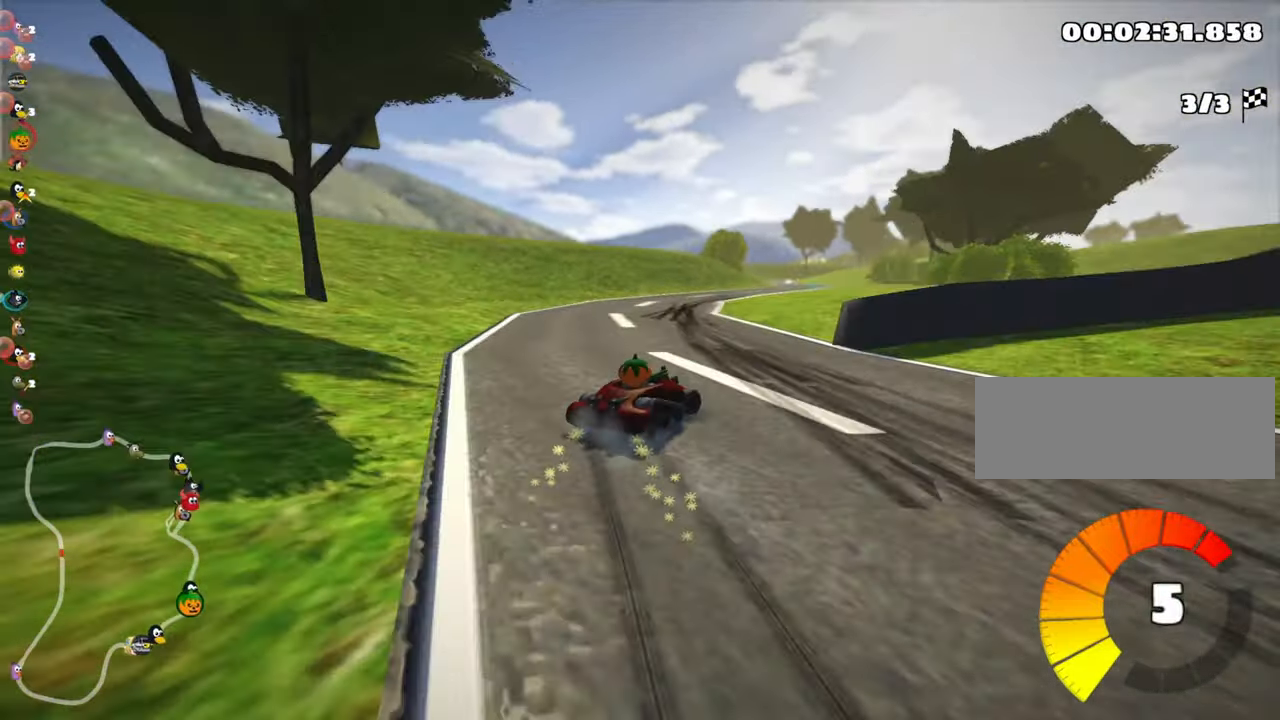
Gameplay with keyboard; each line is a JSON object with the keys held at the frame after it. "events" lists presses ("down") and releases ("up") of "down", "fire", "left", "look", "nitro", "right", "skid" and "up" between this image and that frame as [ms after this image, input, new state], when the widget could be followed in between. No other keys are recorded. Mouse input is not recorded. Key names are as the overlay labels them; some are game actions (e.g. jump) rather than physical keys.
{"keys": ["left", "skid", "up"], "events": [[317, "left", "down"], [350, "right", "up"]]}
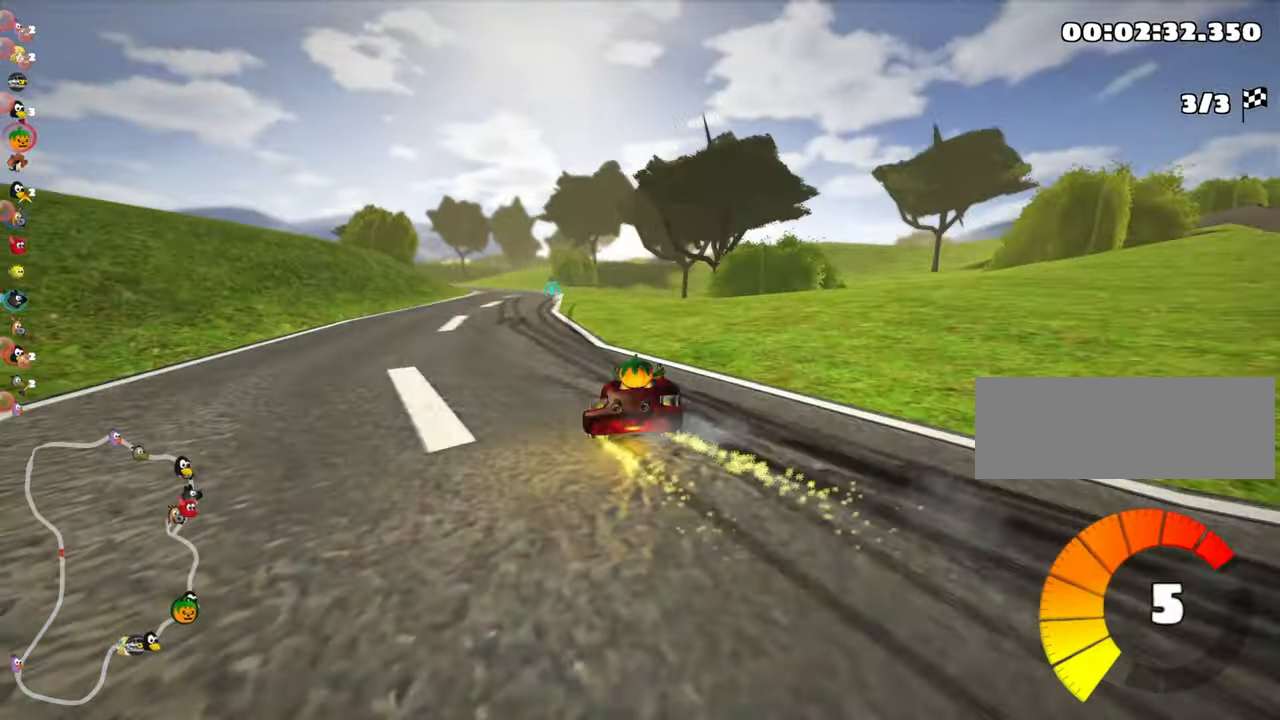
{"keys": ["skid", "up"], "events": [[250, "left", "up"]]}
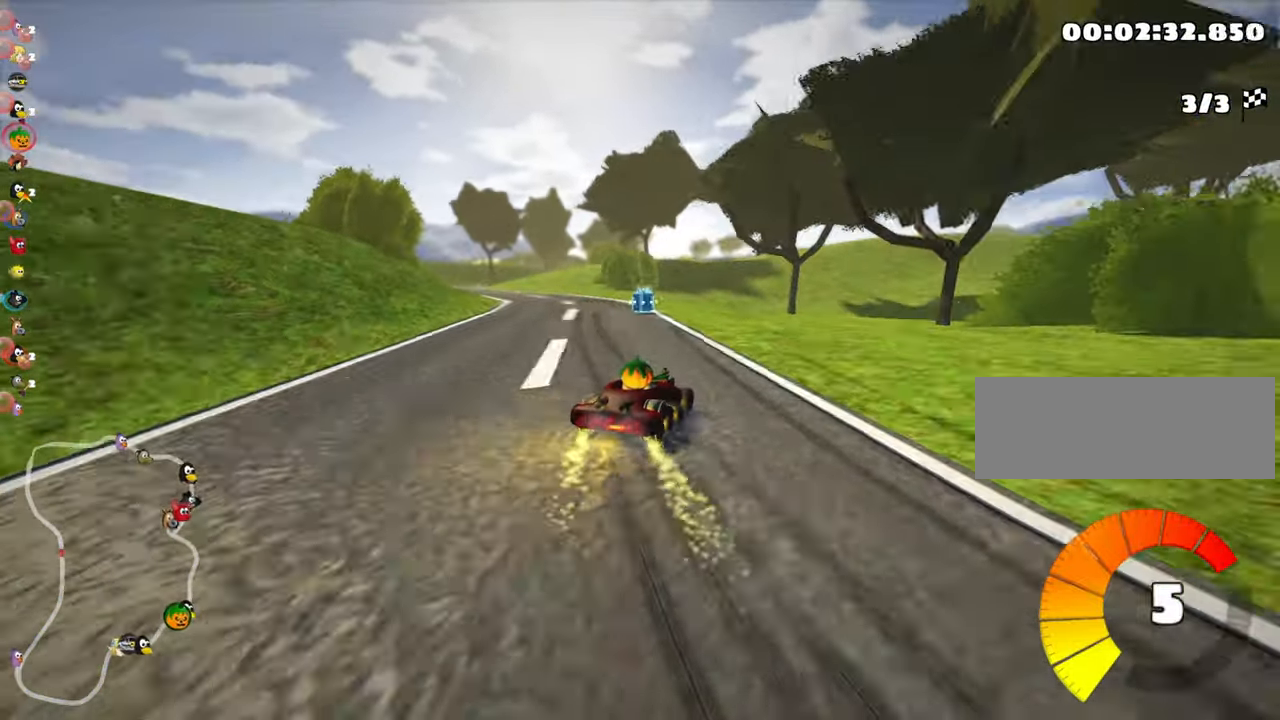
{"keys": ["left", "up"], "events": [[133, "left", "down"], [350, "skid", "up"]]}
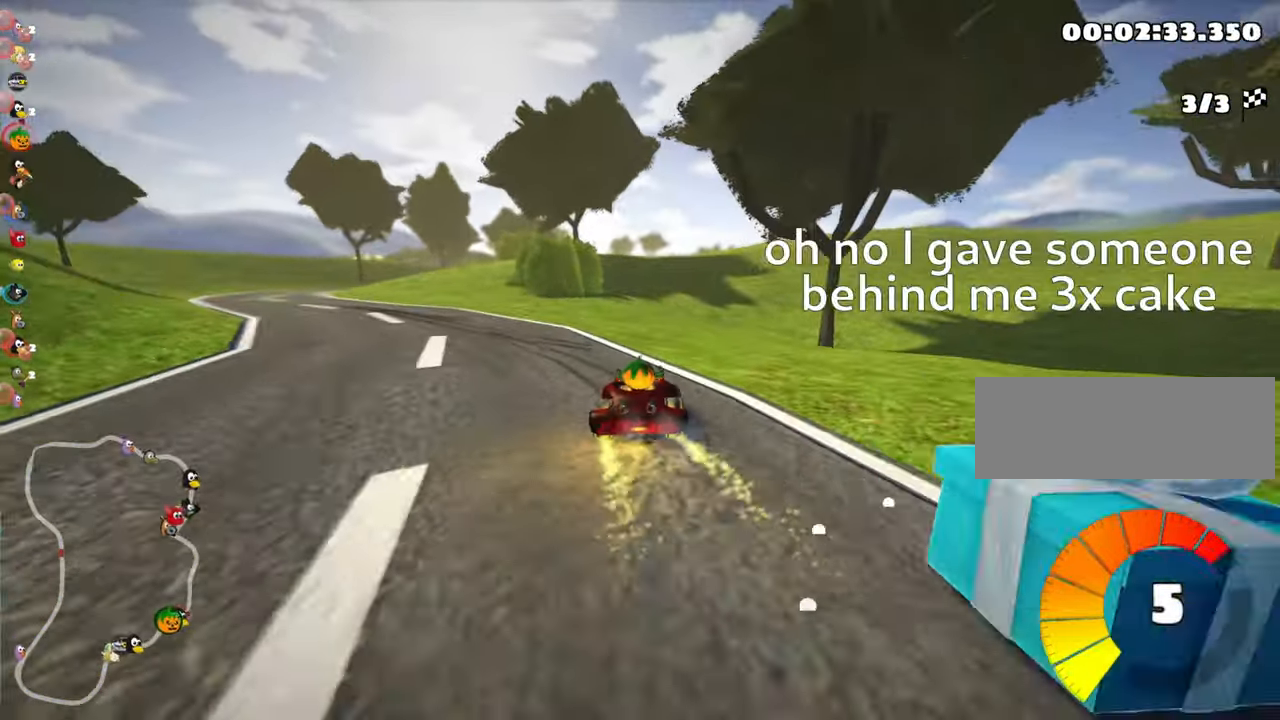
{"keys": ["left", "nitro", "skid", "up"], "events": [[267, "skid", "down"], [383, "nitro", "down"]]}
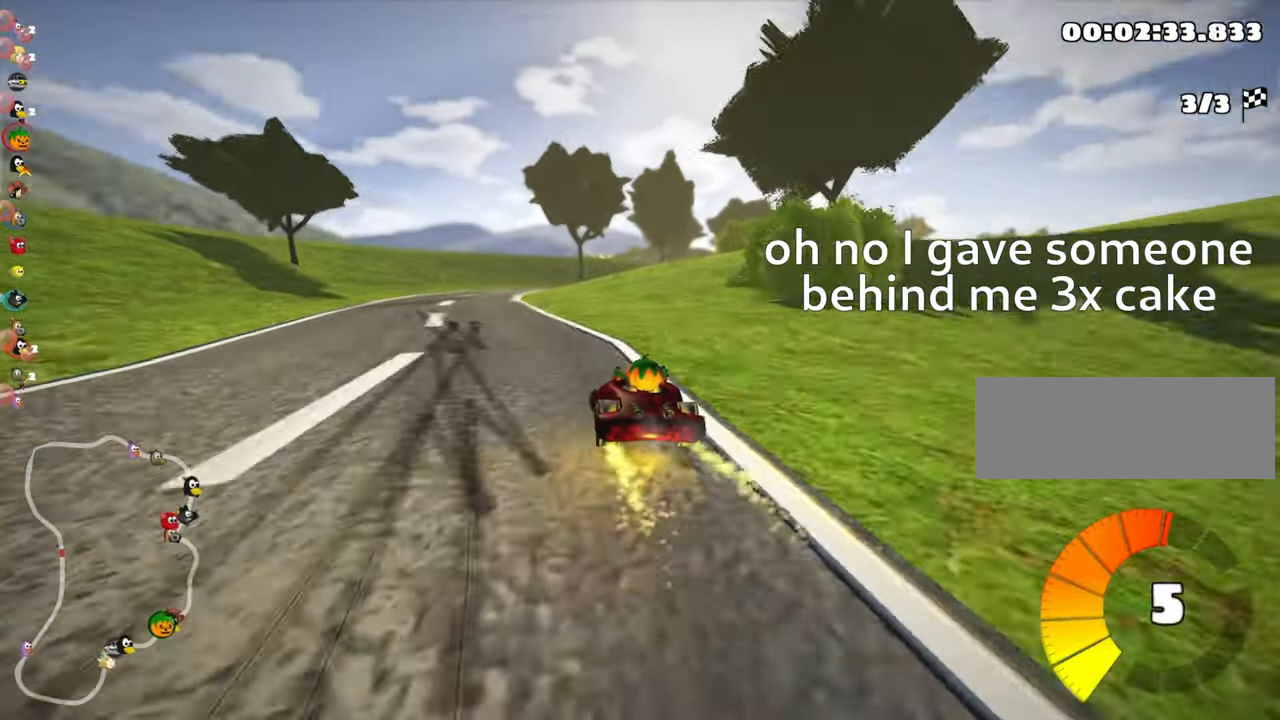
{"keys": ["right", "skid", "up"], "events": [[33, "skid", "up"], [117, "nitro", "up"], [150, "left", "up"], [233, "skid", "down"], [250, "right", "down"]]}
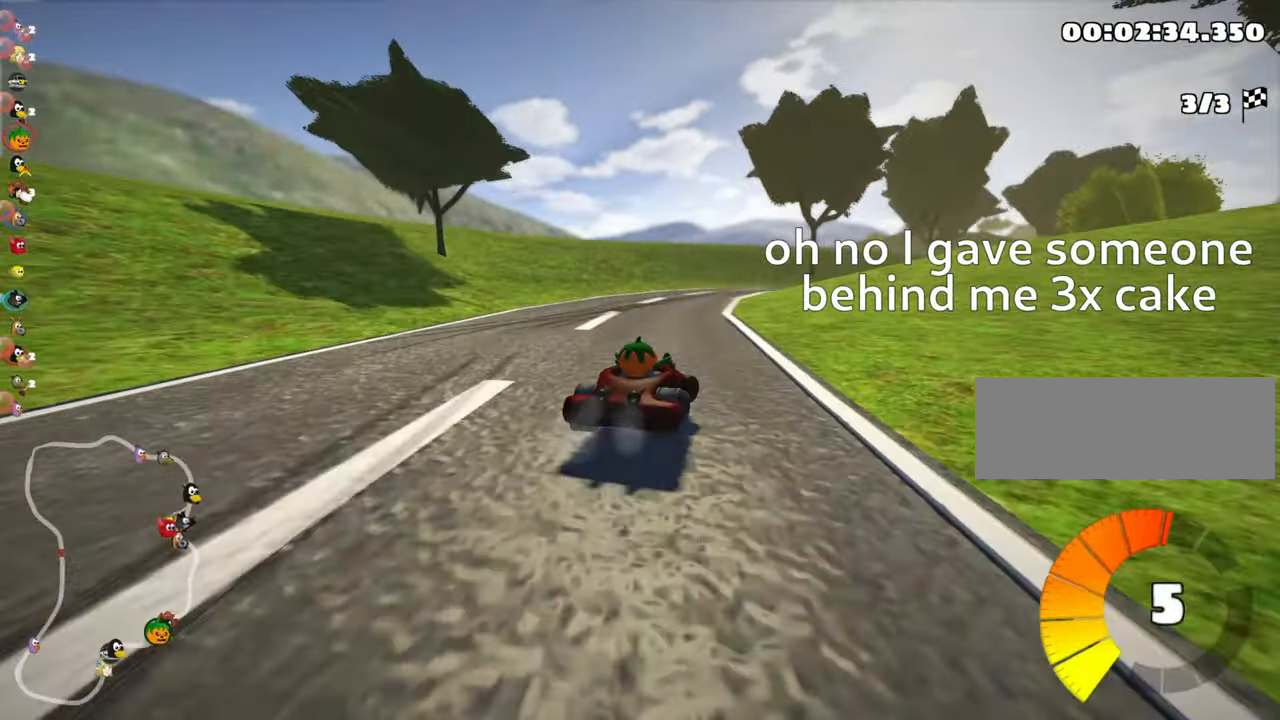
{"keys": ["left", "skid", "up"], "events": [[33, "left", "down"], [83, "right", "up"]]}
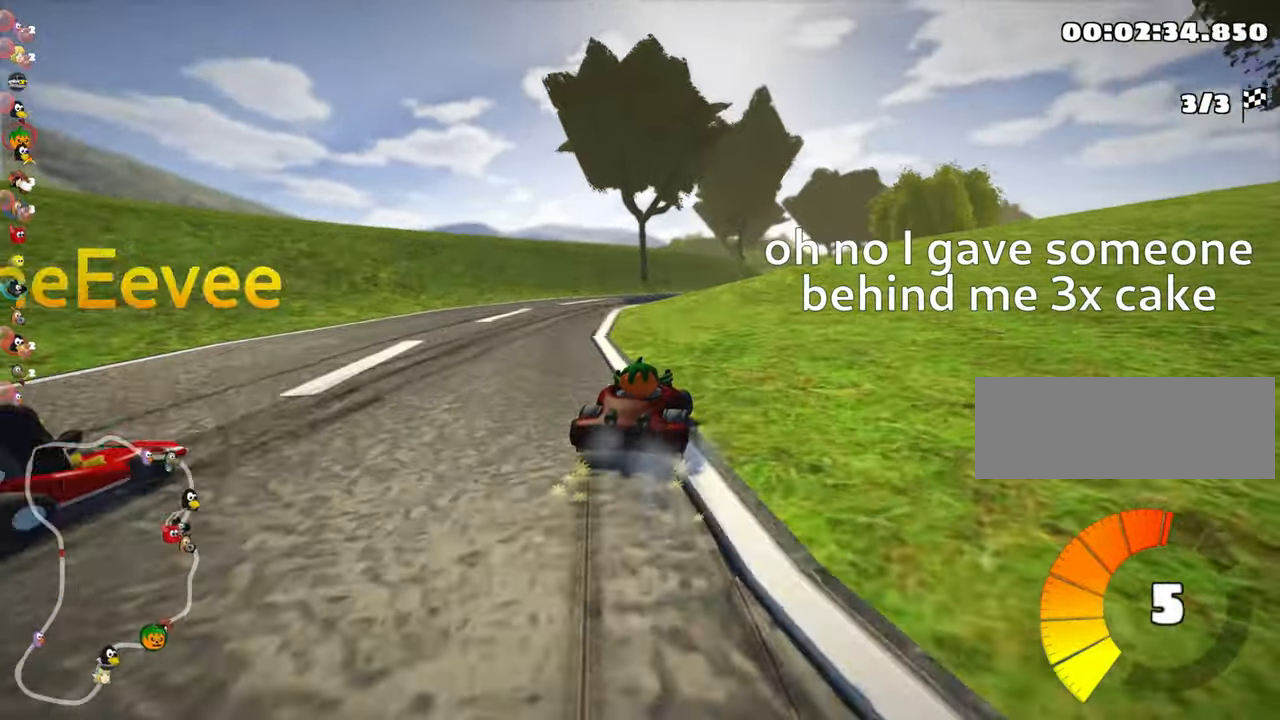
{"keys": ["left", "skid", "up"], "events": [[200, "right", "down"], [267, "left", "up"], [350, "left", "down"], [400, "right", "up"]]}
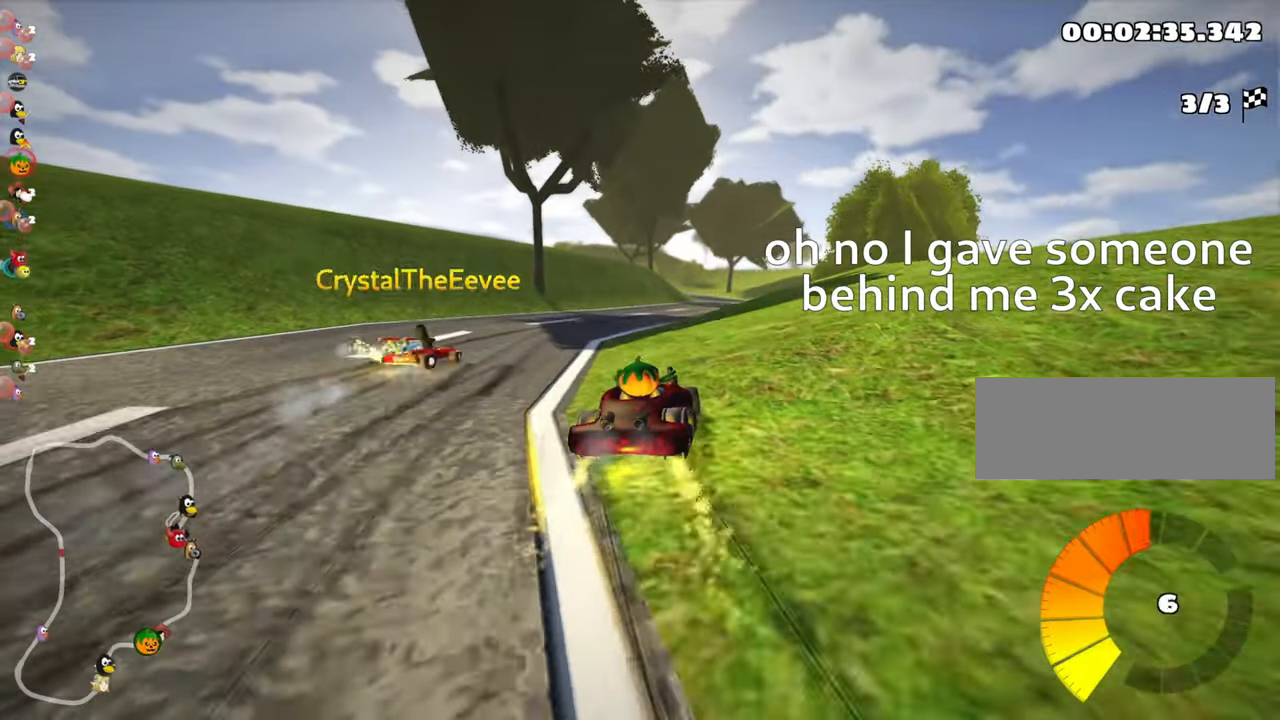
{"keys": ["left", "right", "skid", "up"], "events": [[167, "left", "up"], [184, "right", "down"], [484, "left", "down"]]}
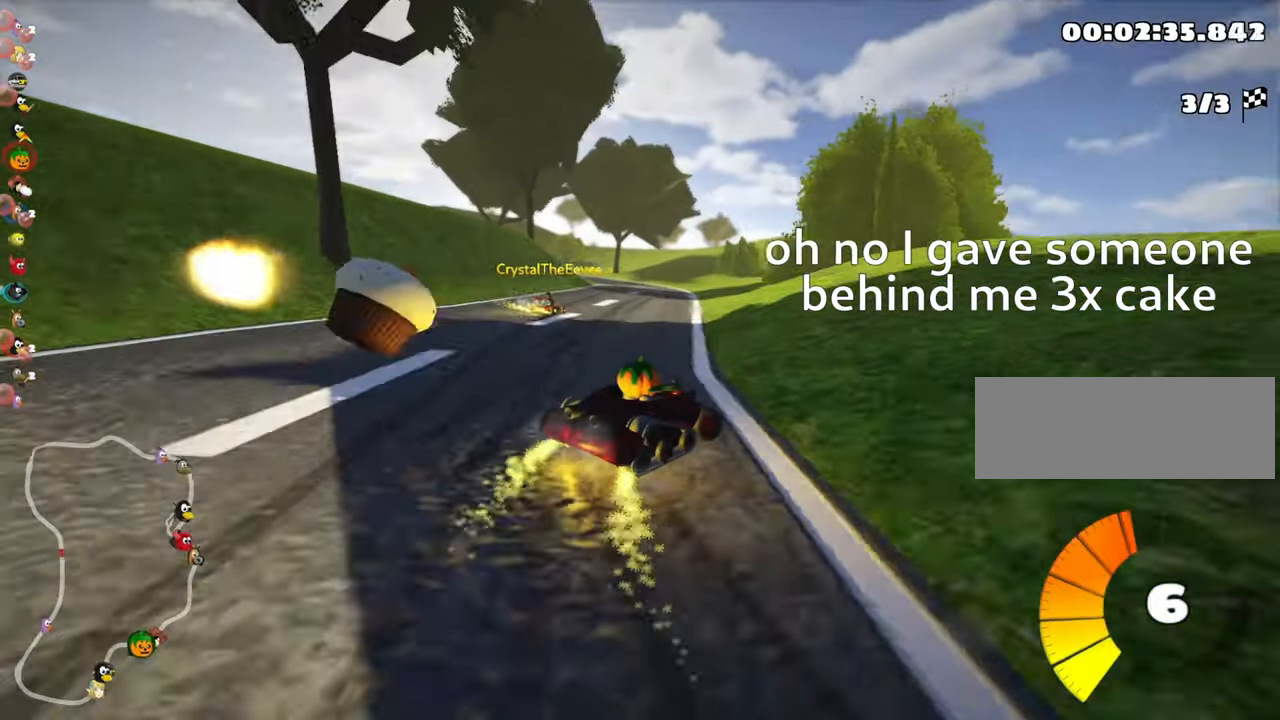
{"keys": ["left", "skid", "up"], "events": [[67, "right", "up"]]}
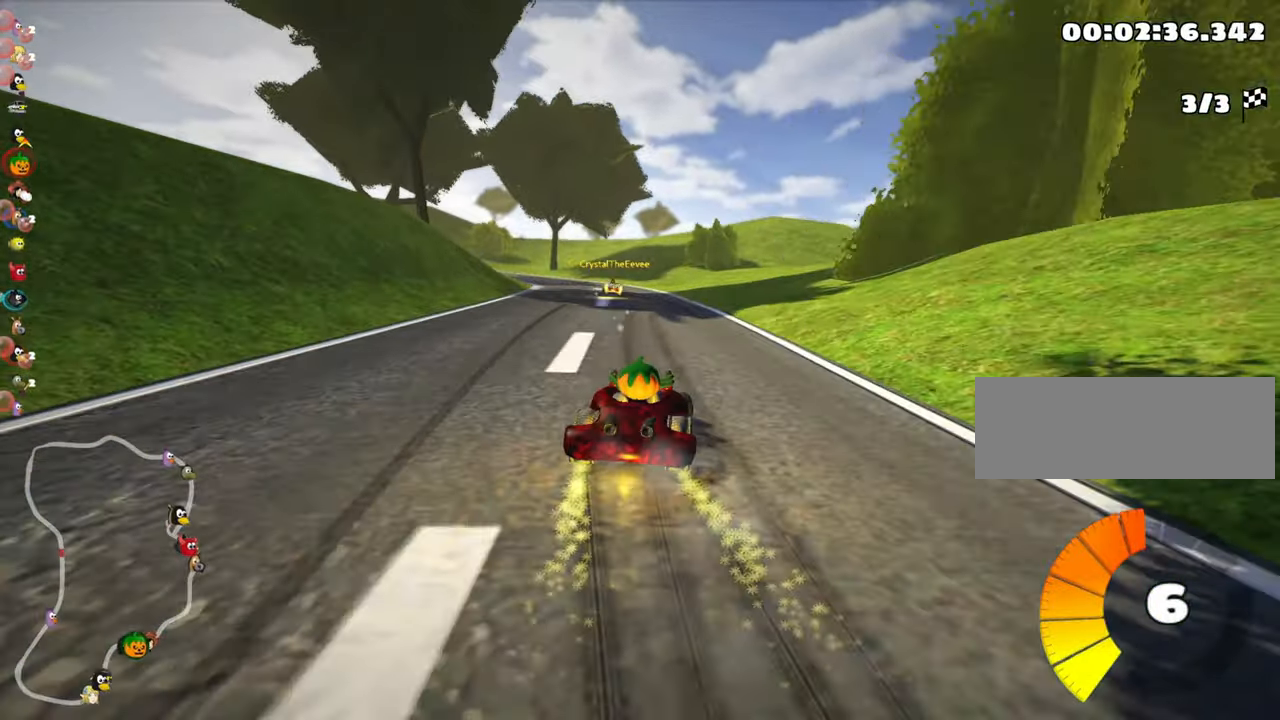
{"keys": ["left", "nitro", "up"], "events": [[100, "nitro", "down"], [334, "skid", "up"]]}
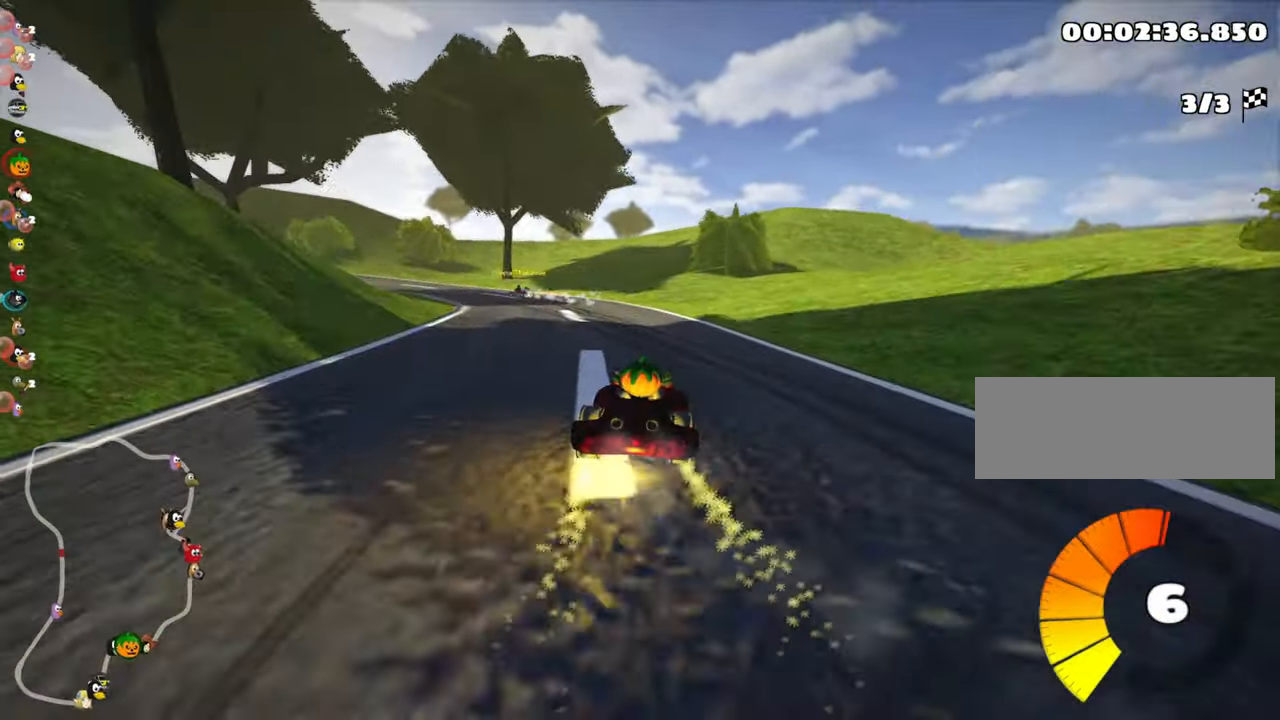
{"keys": ["left", "skid", "up"], "events": [[134, "nitro", "up"], [234, "left", "up"], [450, "left", "down"], [467, "skid", "down"]]}
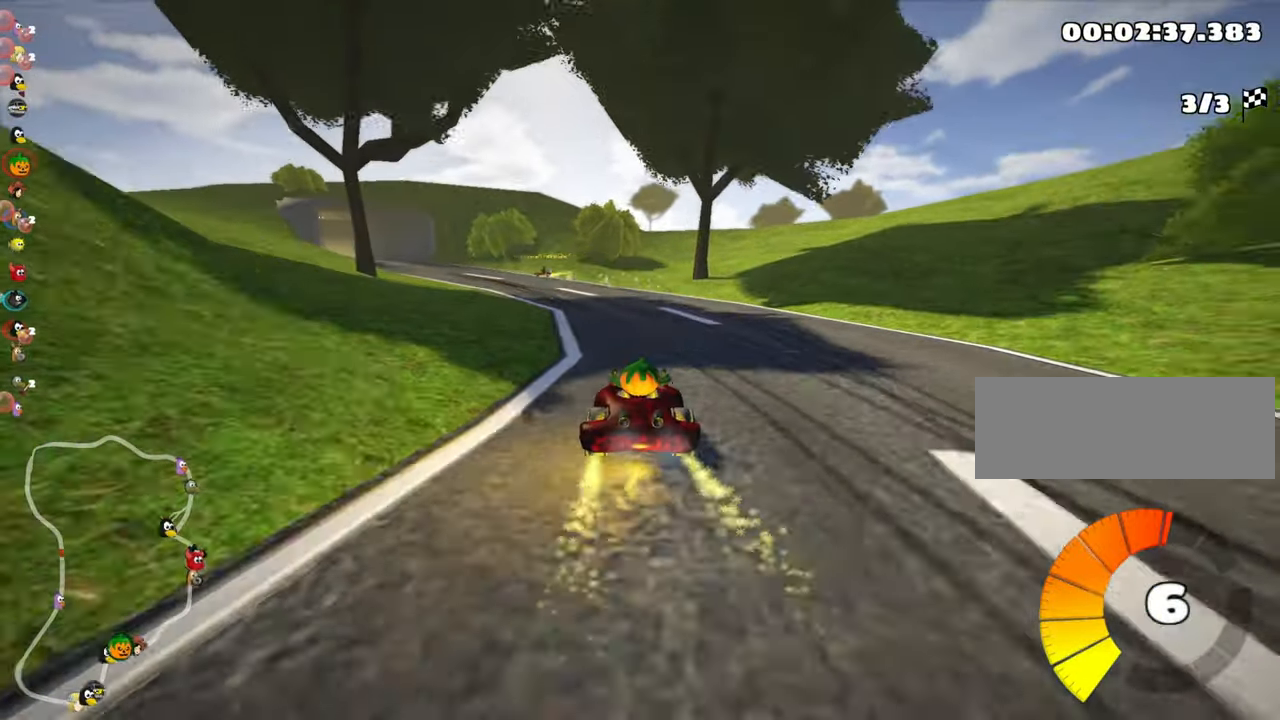
{"keys": ["left", "skid", "up"], "events": [[267, "left", "up"], [350, "left", "down"]]}
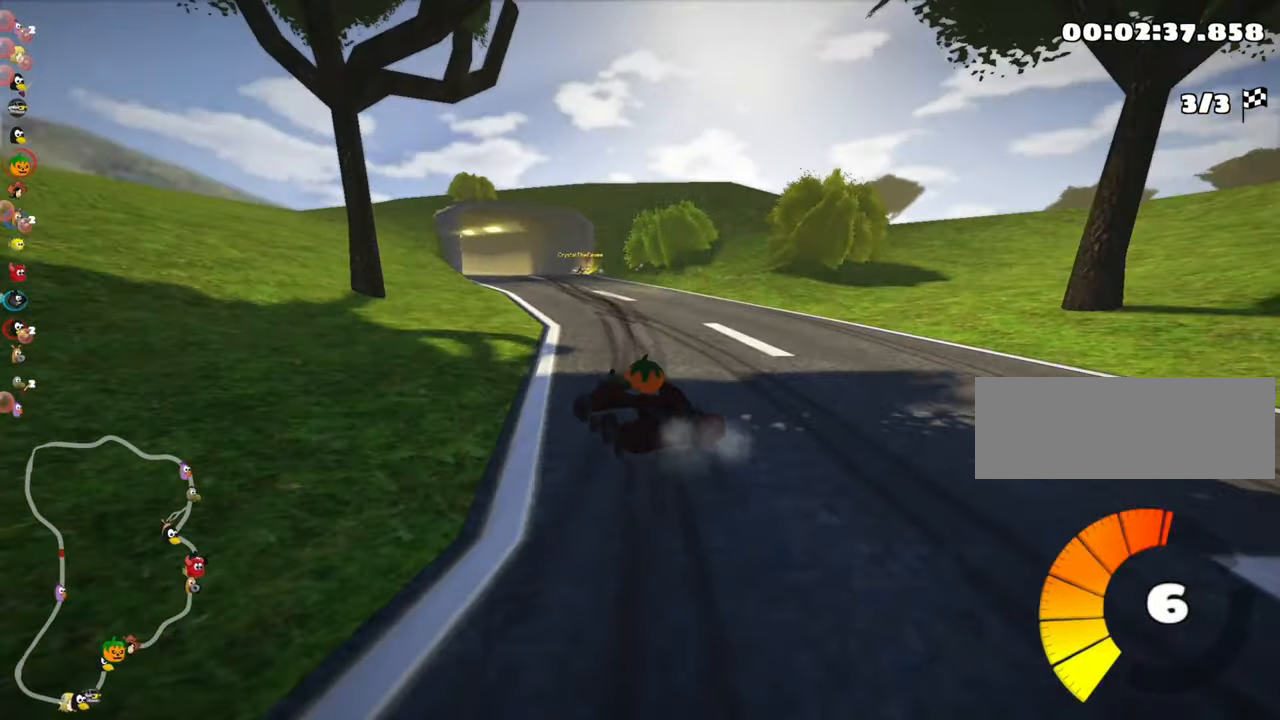
{"keys": ["right", "skid", "up"], "events": [[134, "left", "up"], [150, "right", "down"]]}
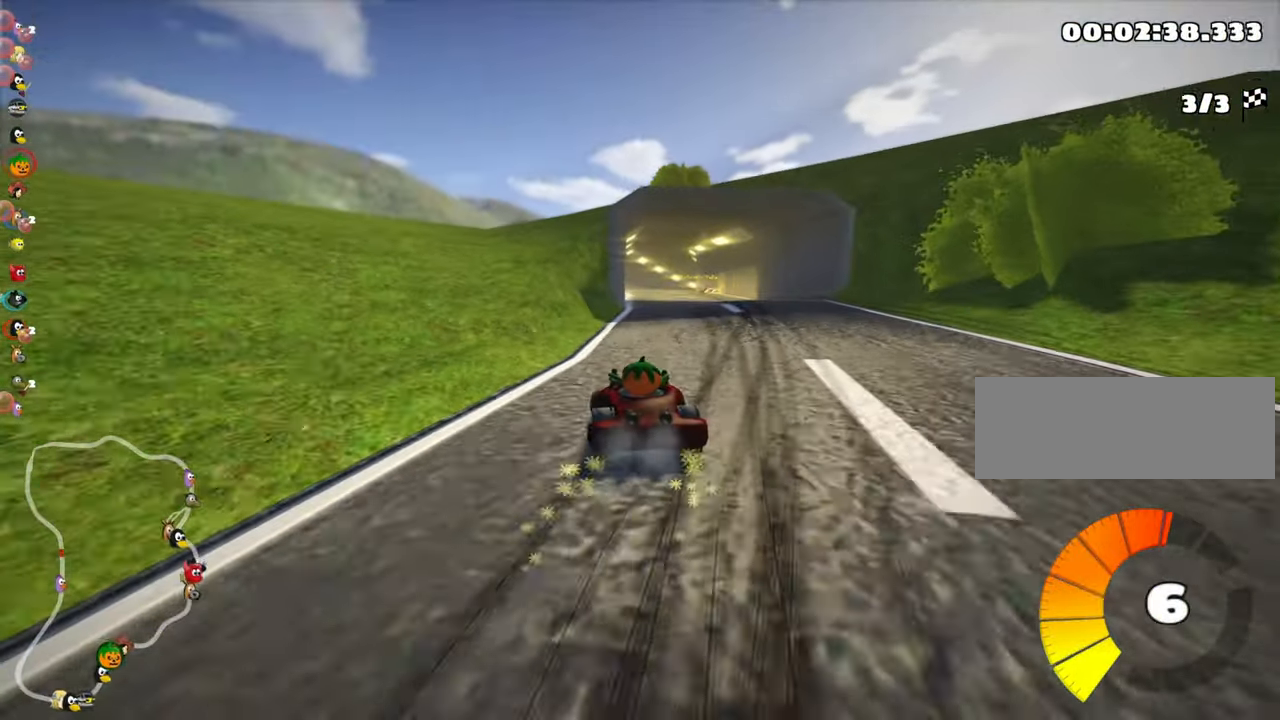
{"keys": ["right", "skid", "up"], "events": [[134, "nitro", "down"], [334, "nitro", "up"]]}
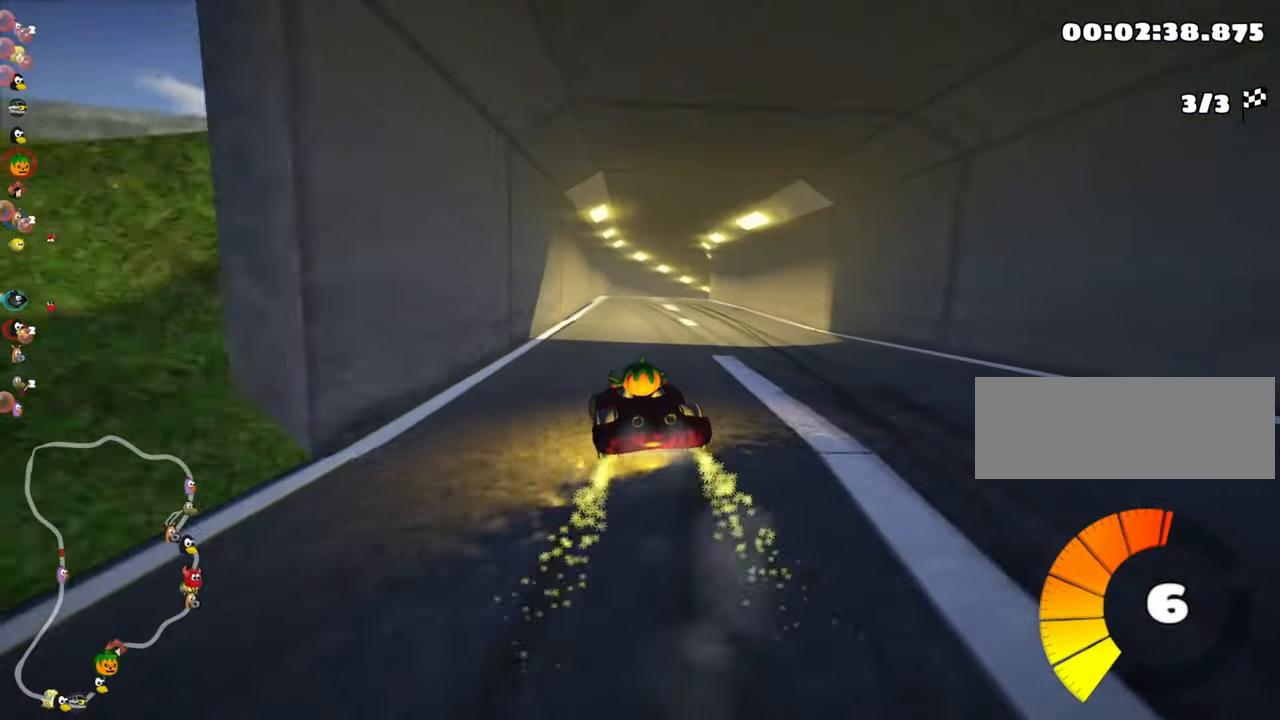
{"keys": [], "events": [[267, "skid", "up"], [334, "right", "up"], [384, "up", "up"]]}
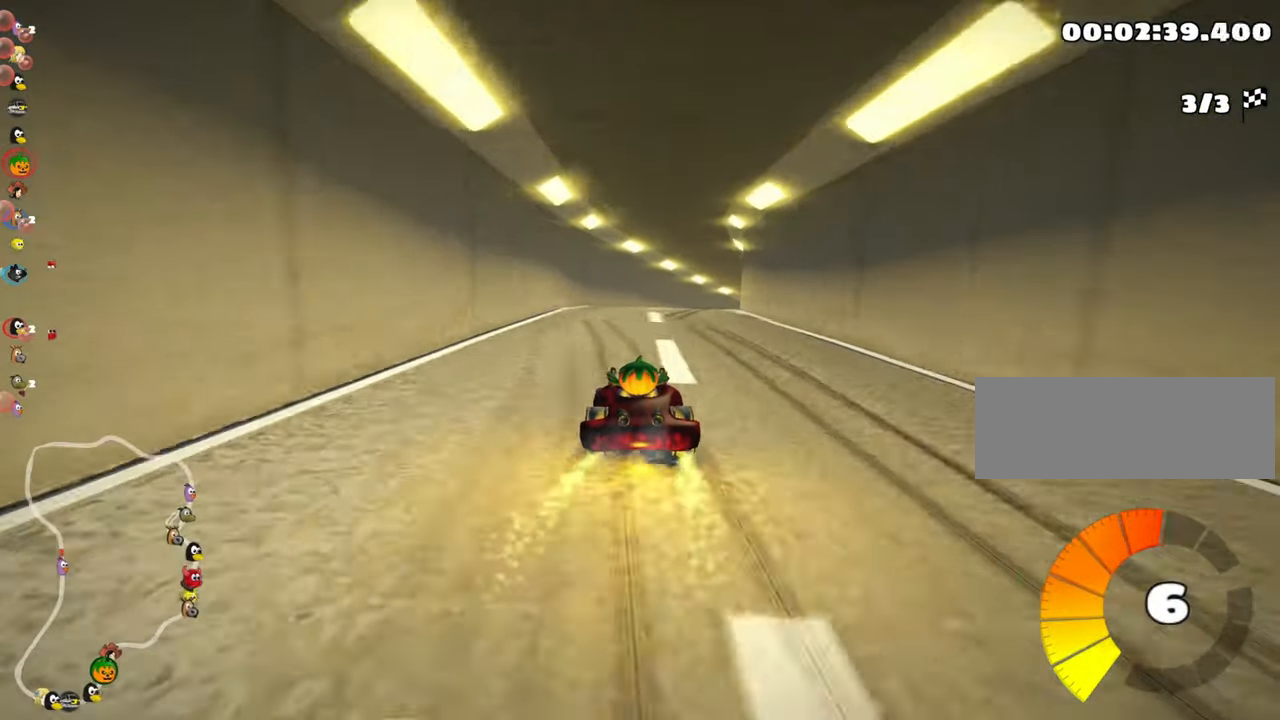
{"keys": [], "events": [[284, "look", "down"], [400, "look", "up"]]}
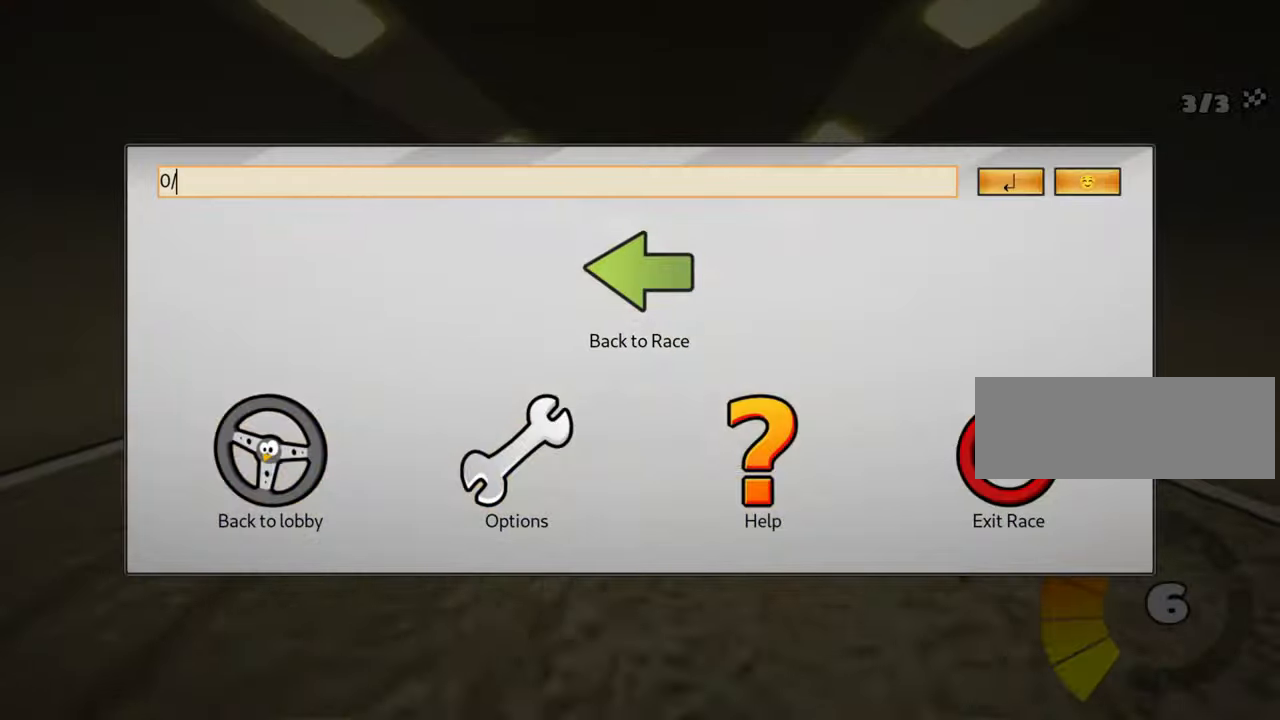
{"keys": ["right", "up"], "events": [[266, "up", "down"], [450, "right", "down"]]}
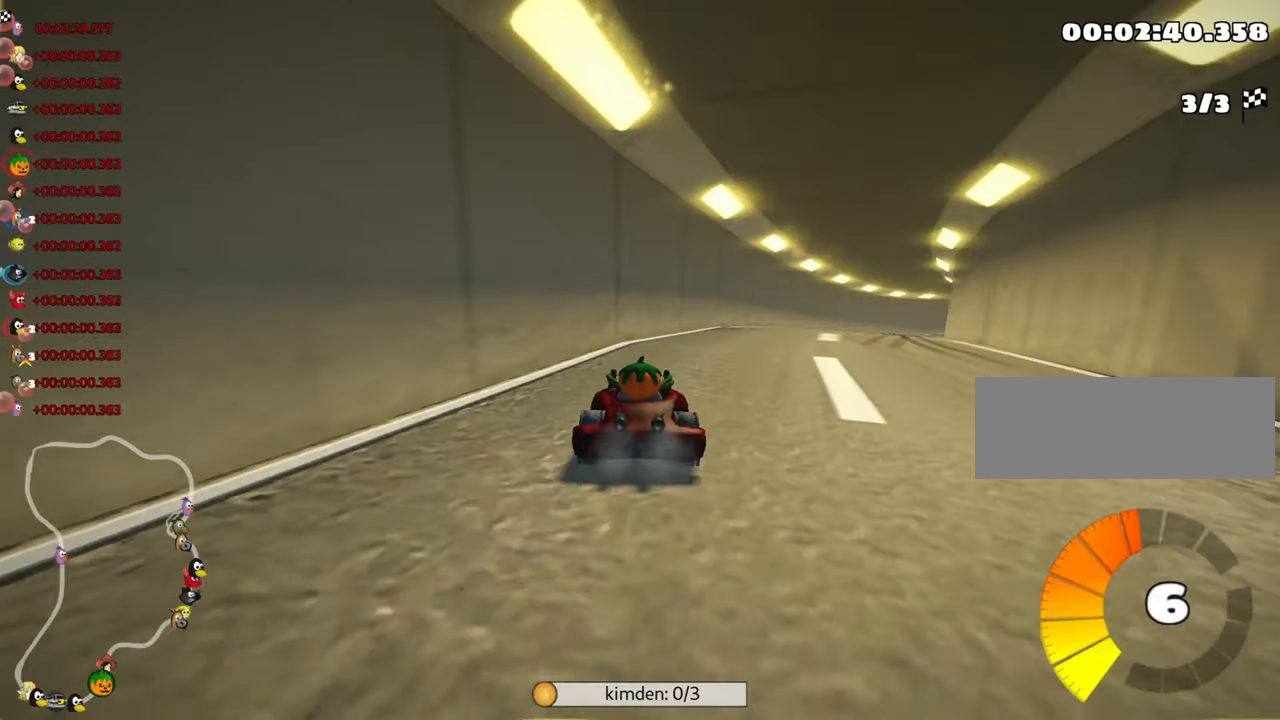
{"keys": ["left", "right", "skid", "up"], "events": [[16, "skid", "down"], [450, "left", "down"]]}
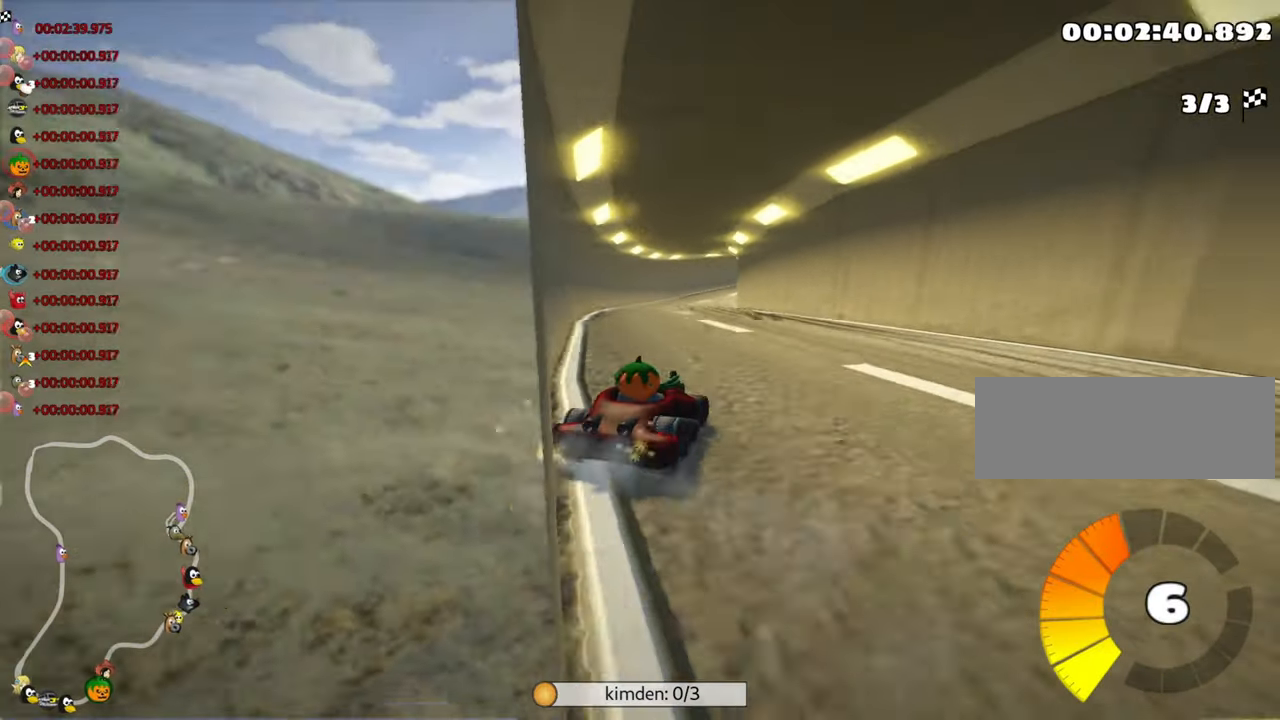
{"keys": ["left", "nitro", "skid", "up"], "events": [[33, "right", "up"], [83, "nitro", "down"]]}
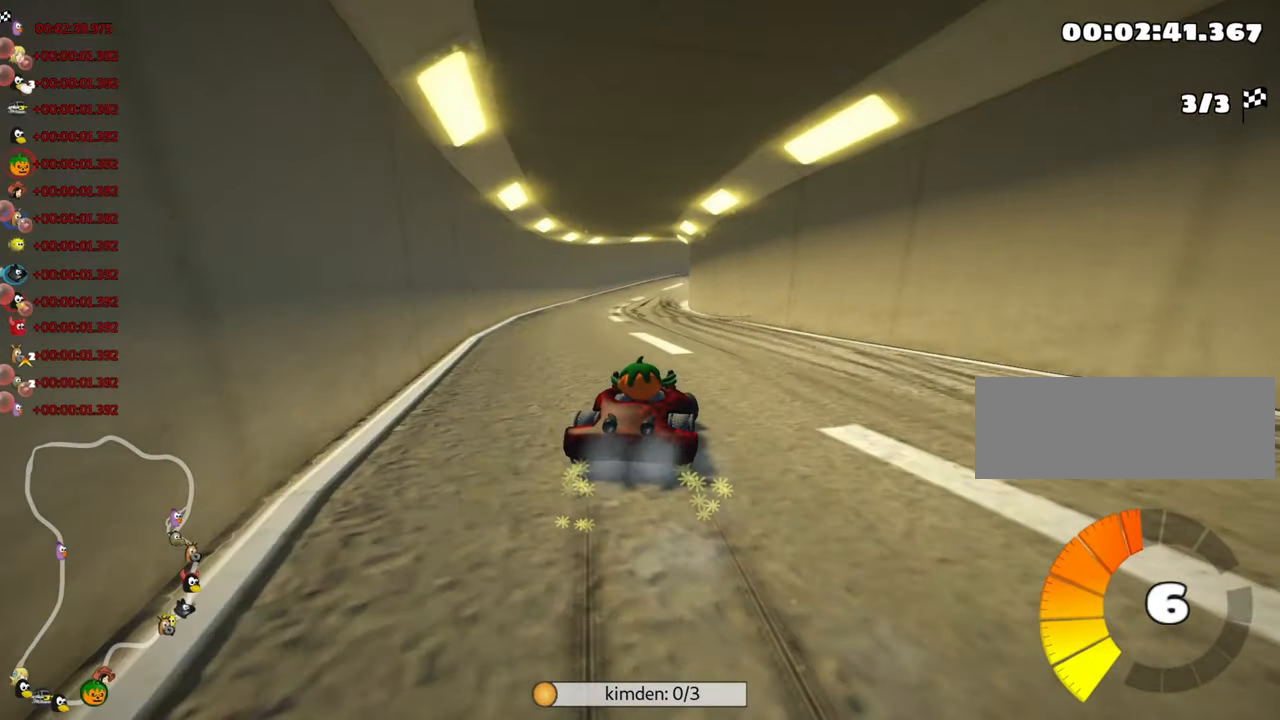
{"keys": ["left", "skid", "up"], "events": [[433, "nitro", "up"]]}
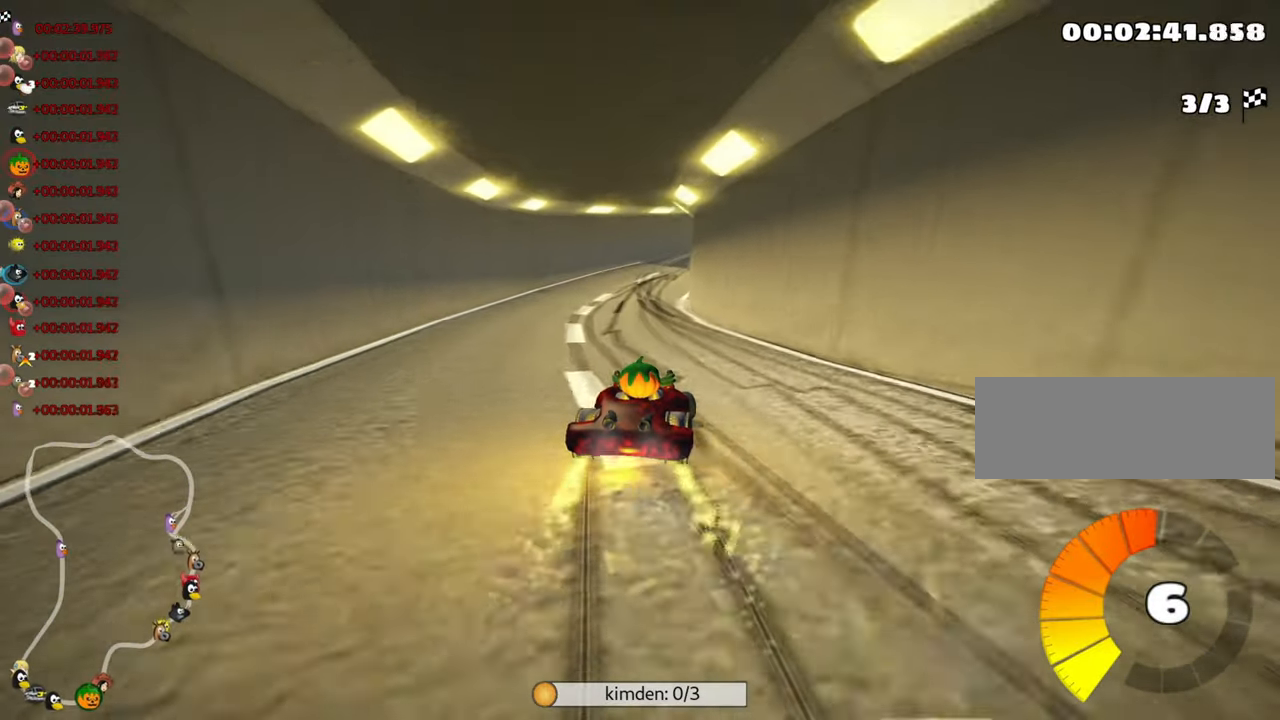
{"keys": ["up"], "events": [[233, "skid", "up"], [300, "left", "up"]]}
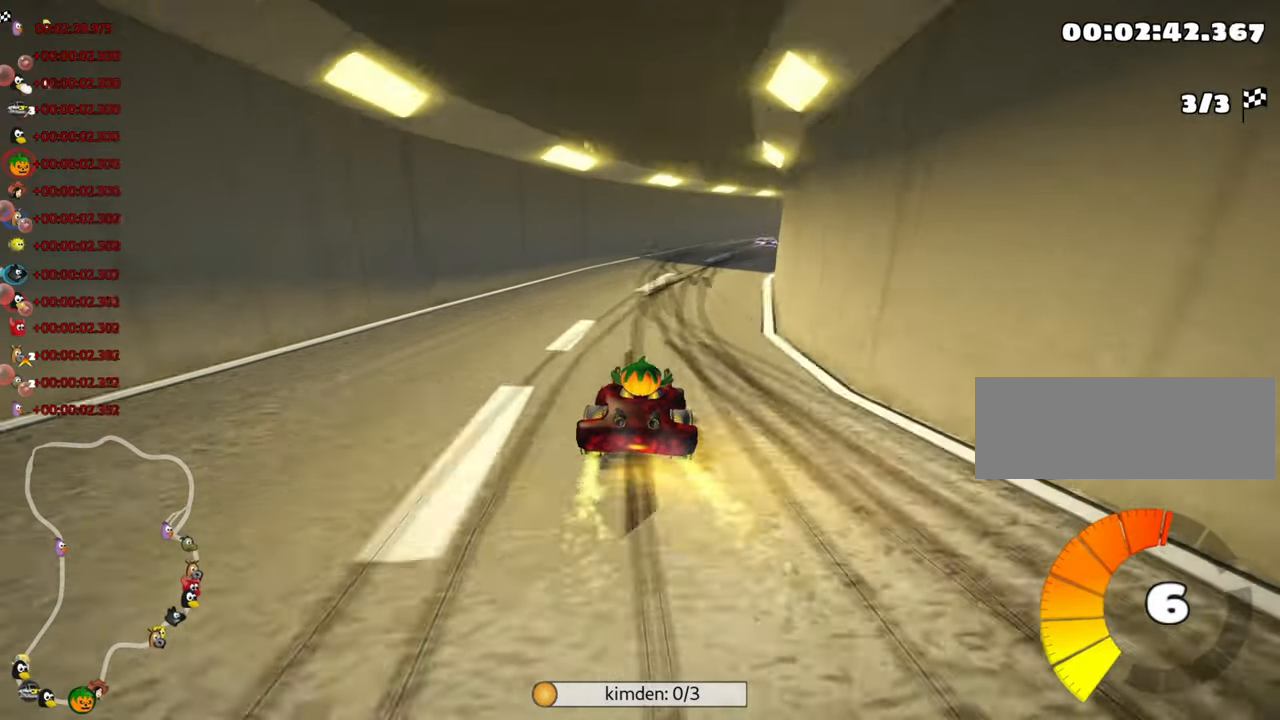
{"keys": ["left", "skid", "up"], "events": [[166, "skid", "down"], [200, "right", "down"], [400, "left", "down"], [433, "right", "up"]]}
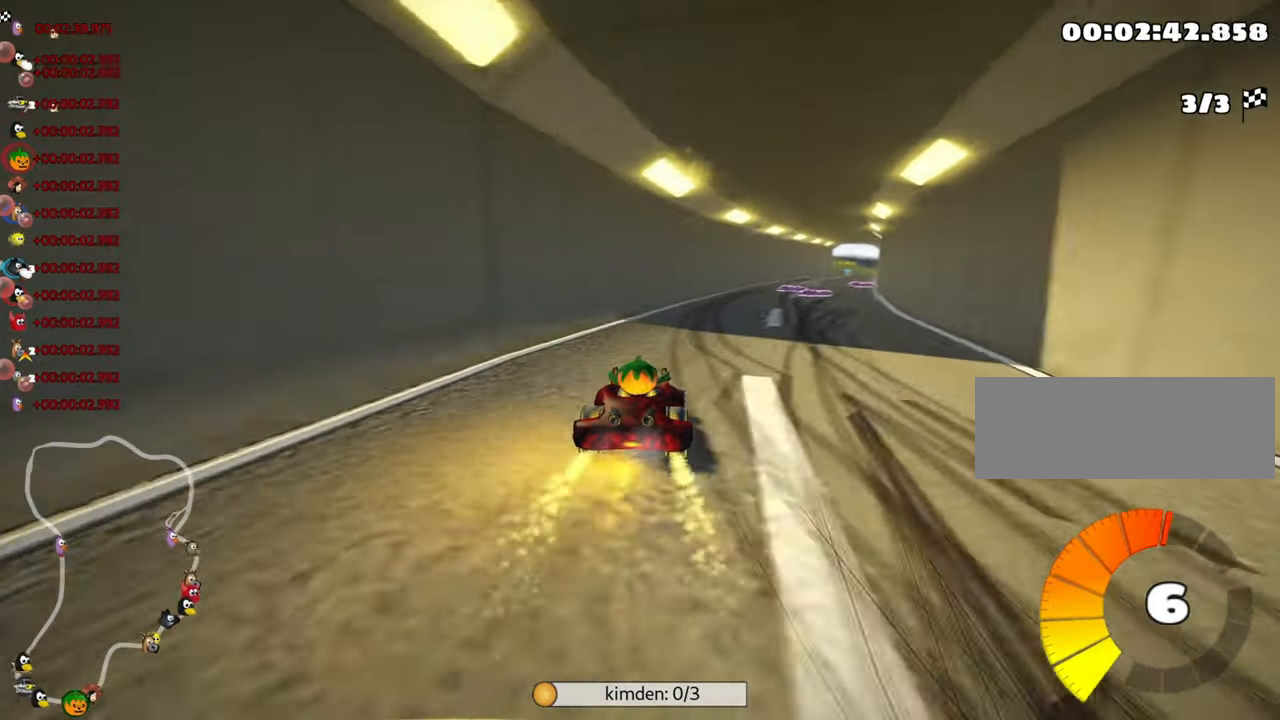
{"keys": [], "events": [[150, "right", "down"], [200, "left", "up"], [333, "right", "up"], [350, "left", "down"], [500, "left", "up"], [500, "skid", "up"], [500, "up", "up"]]}